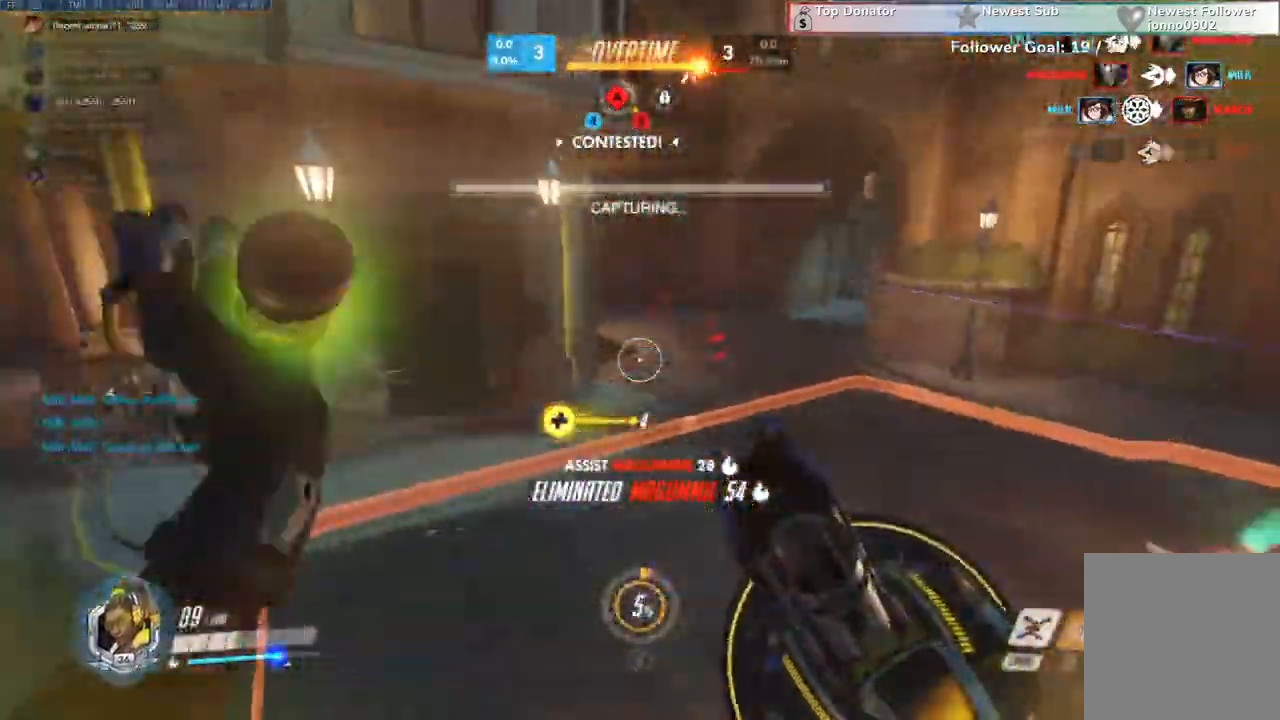
Gameplay with keyboard and mouse; each line is a JSON object with the keys and mouse buttons held at the frame after it. "events" lists presses ("down") and releases ("up") of "a", "c", "ctrl", "d", "e", "q", "r", "s", "shift", "space", "tab", "w", "x", "z", "mouse_left", "mouse_wheel", "mouse_right", "mouse_mb4" and "mouse_mb5" between this image and that frame as [ms after this image, input, new state], when the widget could be followed in between. "mouse_left", "mouse_wheel", "mouse_right", "mouse_mb4", "mouse_mb5" = the "left", "wheel", "right", "mb4", "mb5" buttons of the "mouse" list. No other keys are recorded. "wheel" means that the mouse wheel is clicked or scrolled. Not read: mouse_move.
{"keys": ["w"], "mouse": [], "events": [[133, "d", "up"], [167, "a", "down"], [267, "w", "up"], [400, "d", "down"], [400, "w", "down"], [433, "d", "up"], [500, "a", "up"]]}
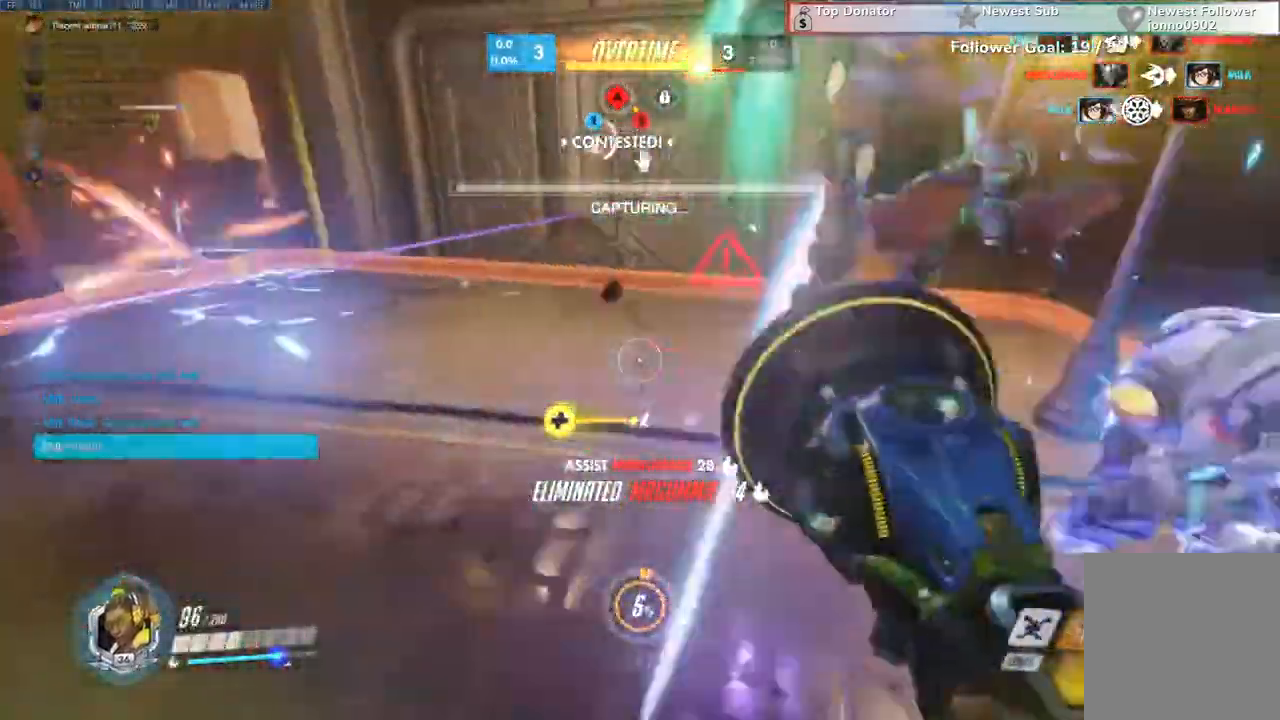
{"keys": ["a", "shift"], "mouse": ["left"], "events": [[67, "mouse_left", "down"], [233, "a", "down"], [233, "space", "down"], [300, "shift", "down"], [333, "ctrl", "down"], [333, "space", "up"], [367, "mouse_wheel", "down"], [367, "q", "down"], [367, "tab", "down"], [400, "space", "down"], [433, "space", "up"], [467, "w", "up"], [500, "ctrl", "up"], [500, "mouse_wheel", "up"], [500, "q", "up"], [500, "tab", "up"]]}
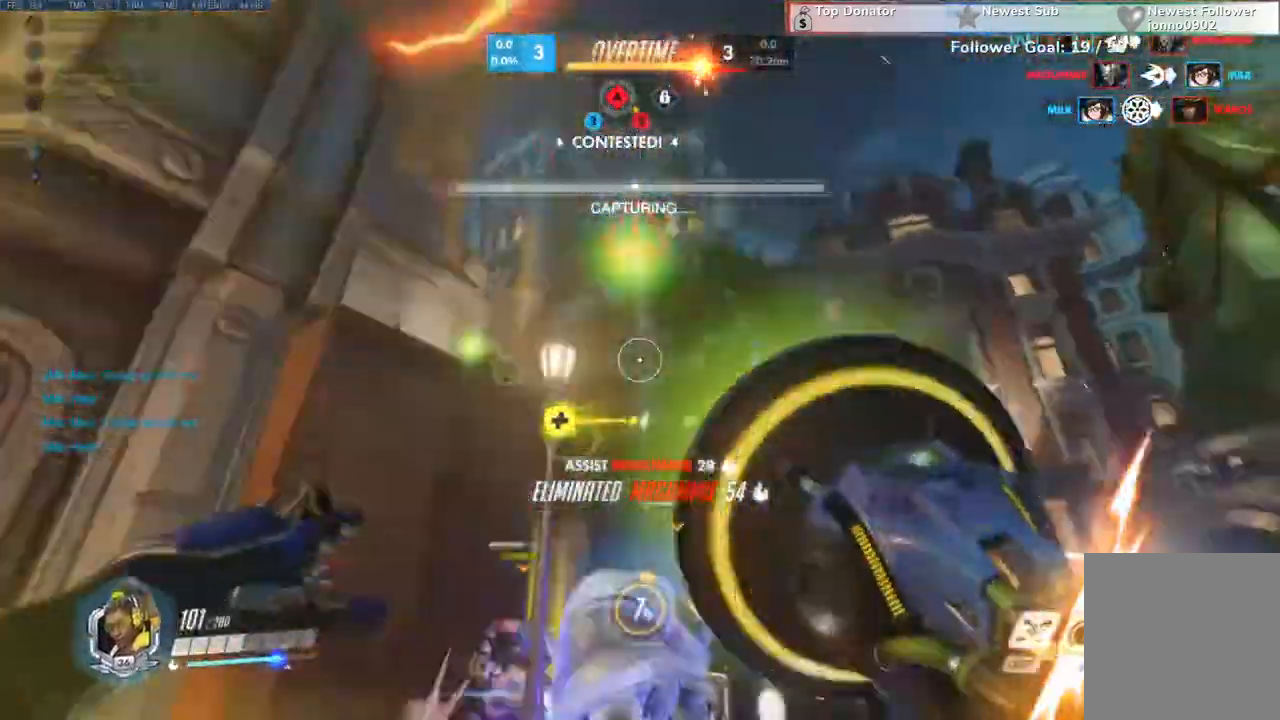
{"keys": ["a", "space", "w"], "mouse": ["left"], "events": [[67, "shift", "up"], [67, "w", "down"], [200, "a", "up"], [233, "space", "down"], [300, "space", "up"], [400, "a", "down"], [467, "space", "down"]]}
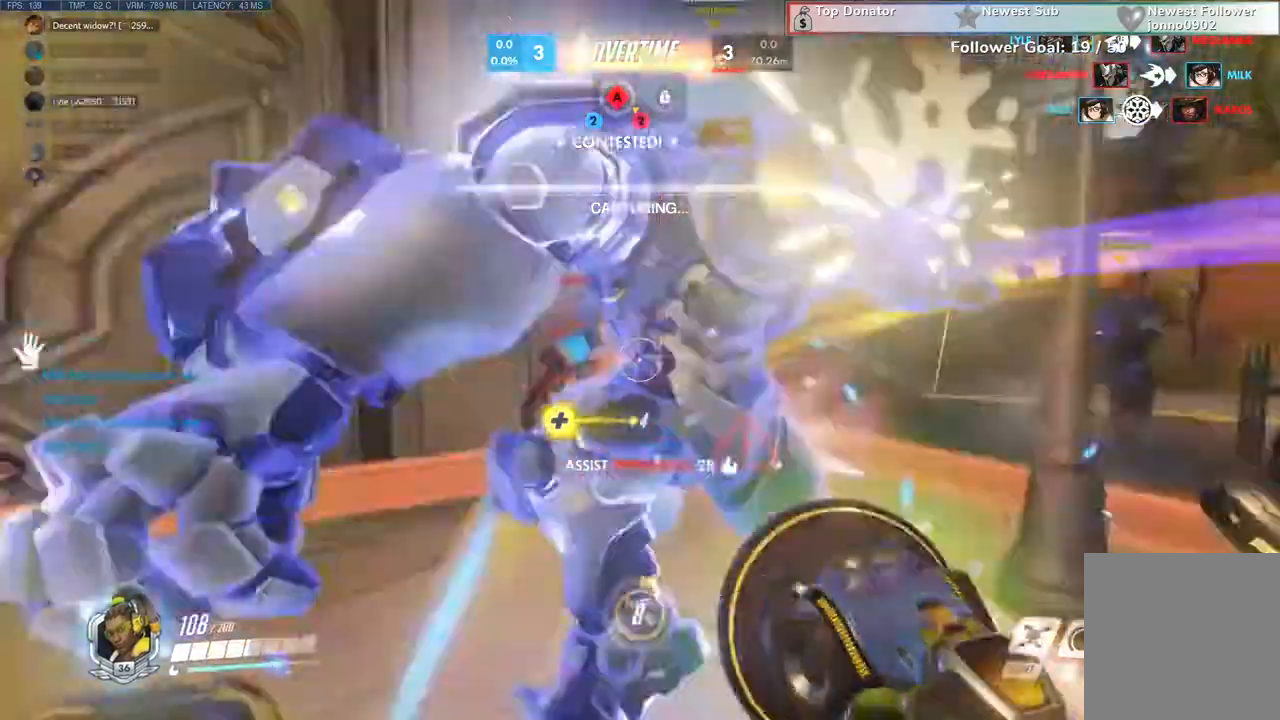
{"keys": ["w"], "mouse": ["left", "right", "mb4"], "events": [[67, "a", "up"], [67, "space", "up"], [133, "d", "down"], [300, "x", "down"], [333, "d", "up"], [333, "mouse_right", "down"], [333, "x", "up"], [367, "c", "down"], [367, "mouse_wheel", "down"], [367, "shift", "down"], [400, "mouse_mb4", "down"], [400, "mouse_wheel", "up"], [433, "a", "down"], [433, "ctrl", "down"], [433, "d", "down"], [433, "e", "down"], [433, "mouse_mb5", "down"], [433, "mouse_wheel", "down"], [433, "q", "down"], [433, "x", "down"], [433, "z", "down"], [467, "a", "up"], [467, "ctrl", "up"], [467, "mouse_mb5", "up"], [467, "mouse_wheel", "up"], [467, "shift", "up"], [467, "z", "up"], [500, "c", "up"], [500, "d", "up"], [500, "e", "up"], [500, "q", "up"], [500, "x", "up"]]}